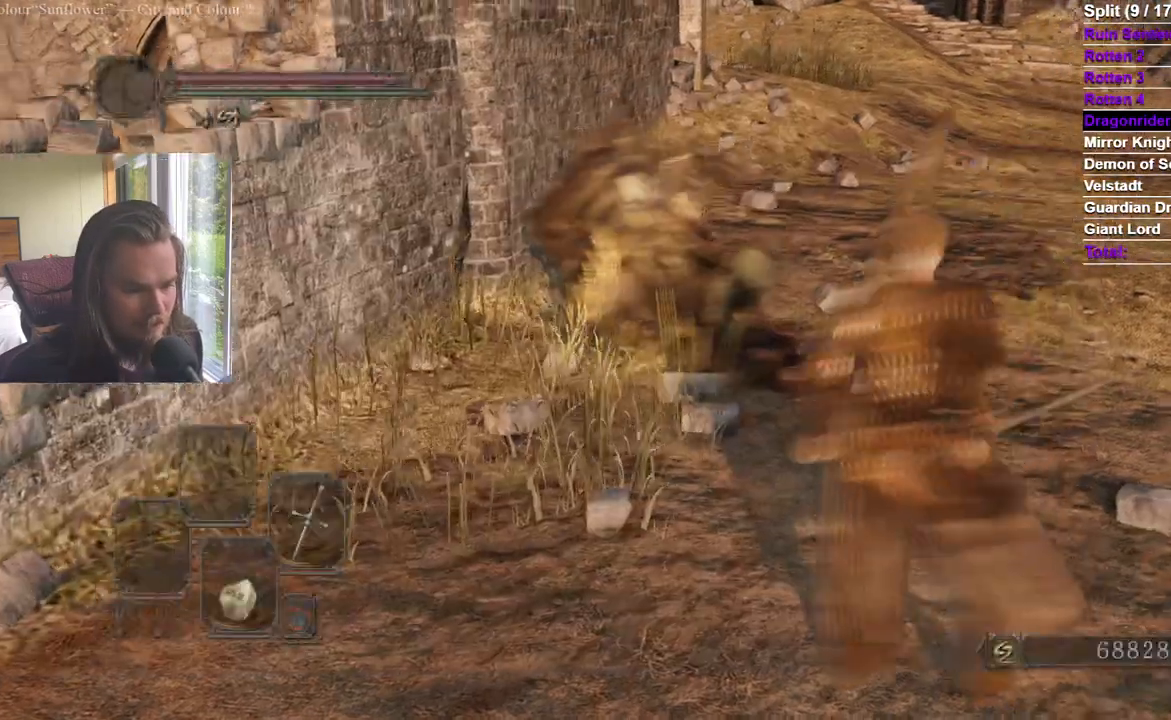
Gameplay with a controller (Xbox layout); each line is a JSON object with the inputs held at the frame after it. "events" lists button and stick changes between this image and that frame as [ms after this image, input, new state], when the widget could be followed in between.
{"buttons": ["DPAD_RIGHT"], "left_stick": "center", "right_stick": "center", "events": [[184, "DPAD_RIGHT", "down"], [184, "START", "down"], [251, "DPAD_RIGHT", "up"], [267, "R2", "down"], [317, "START", "up"], [367, "R2", "up"], [434, "R2", "down"], [468, "DPAD_RIGHT", "down"], [501, "R2", "up"]]}
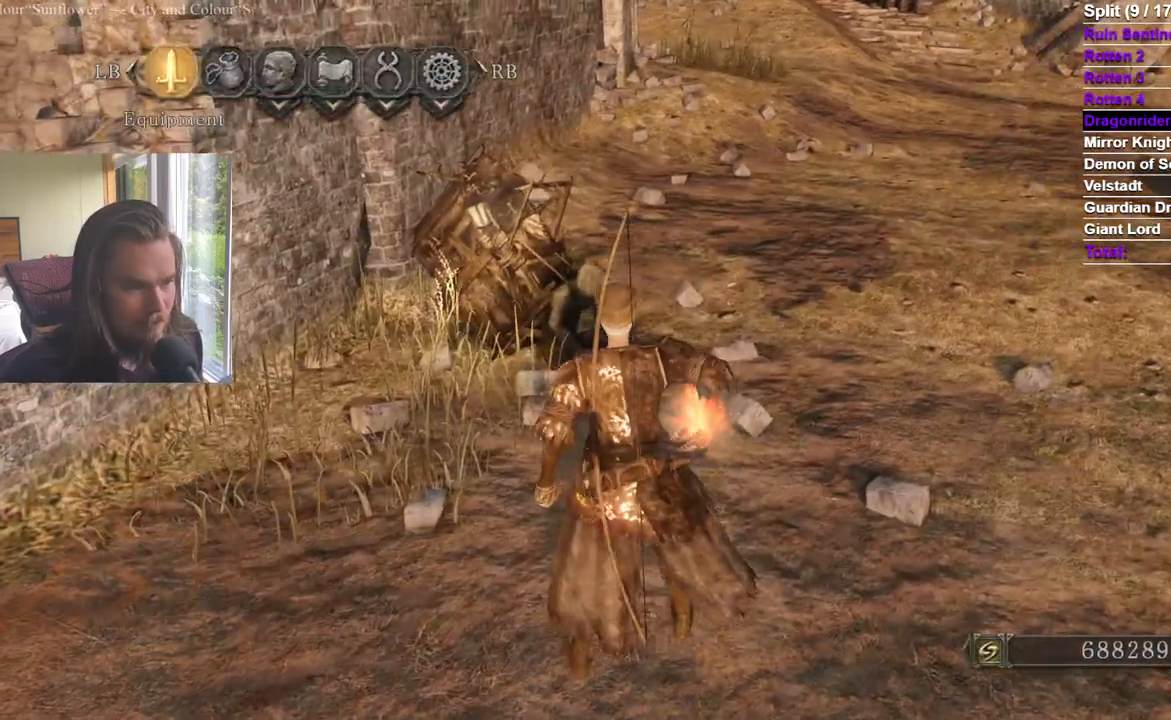
{"buttons": [], "left_stick": "center", "right_stick": "center"}
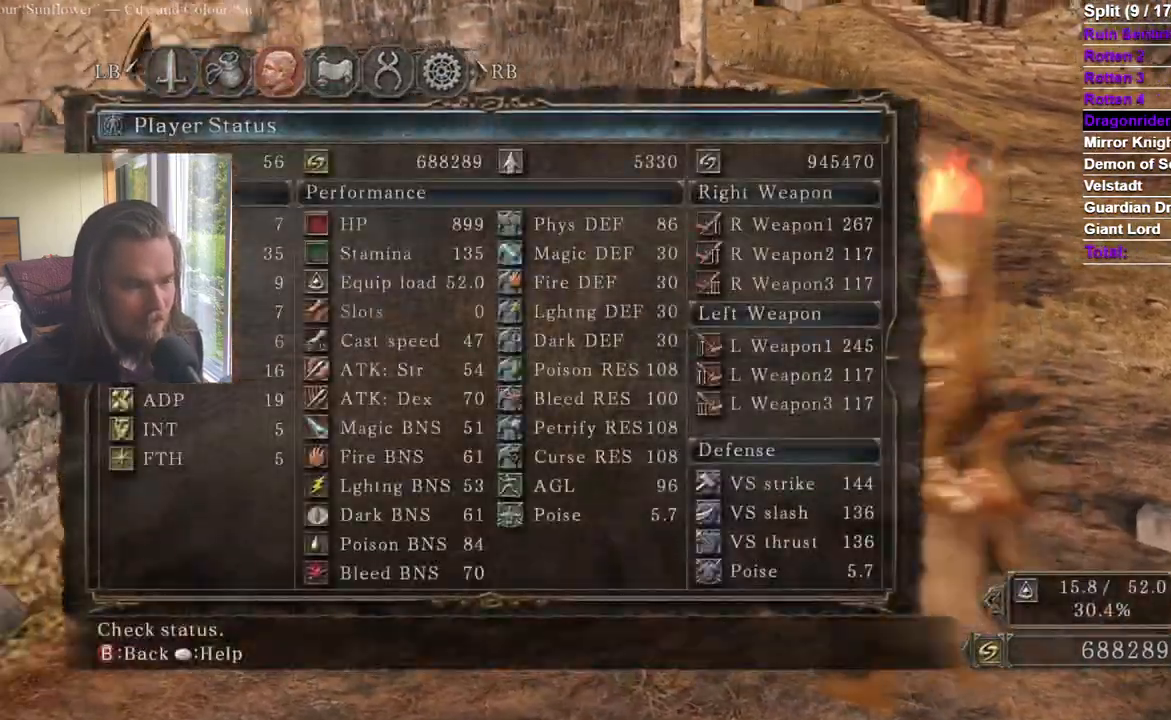
{"buttons": [], "left_stick": "center", "right_stick": "center", "events": [[101, "R2", "down"], [201, "R2", "up"]]}
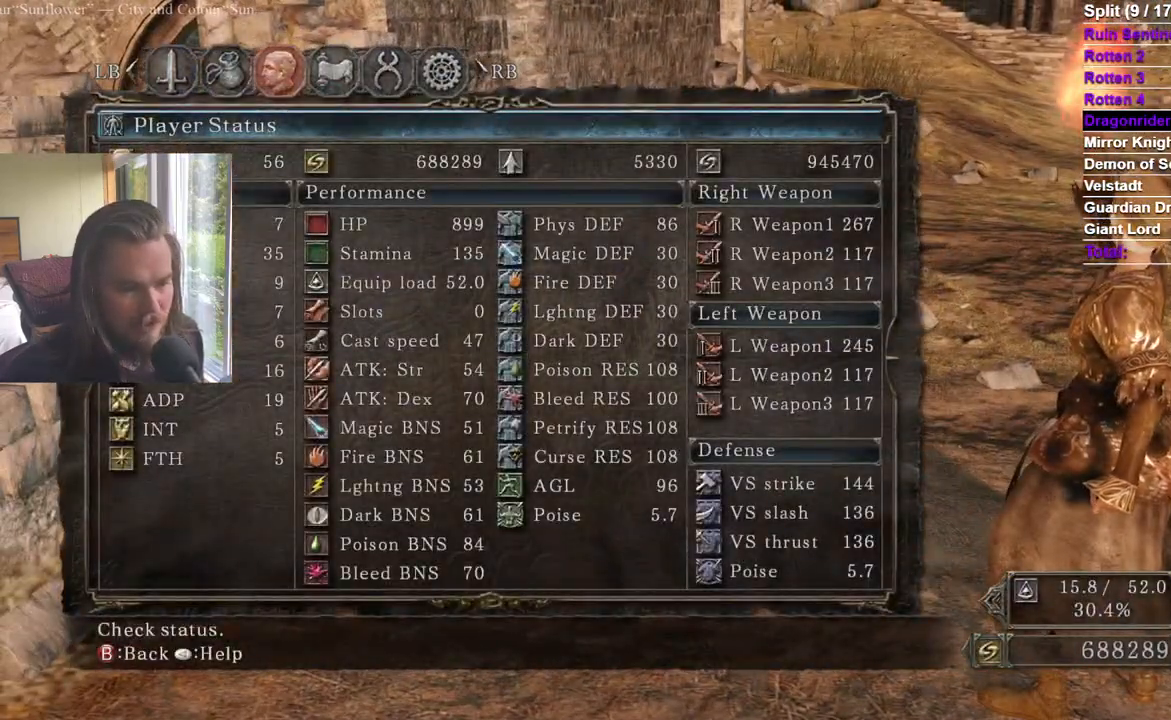
{"buttons": [], "left_stick": "center", "right_stick": "center", "events": []}
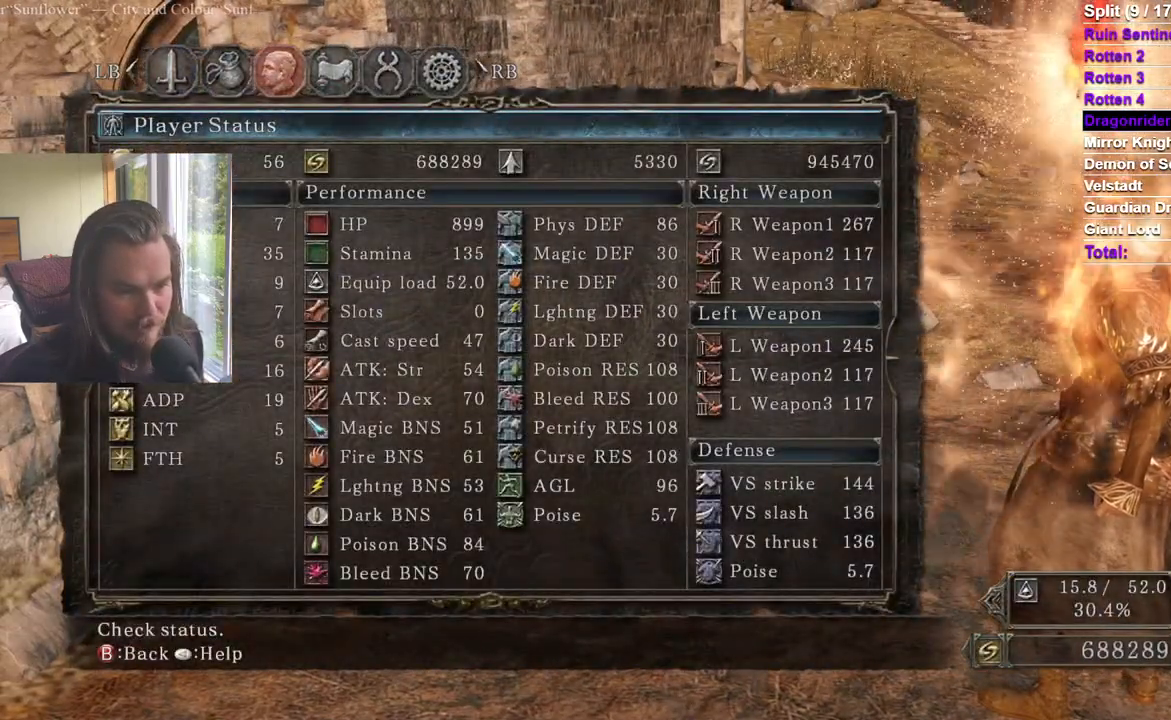
{"buttons": [], "left_stick": "center", "right_stick": "center", "events": [[117, "right_stick", "left"], [201, "right_stick", "center"]]}
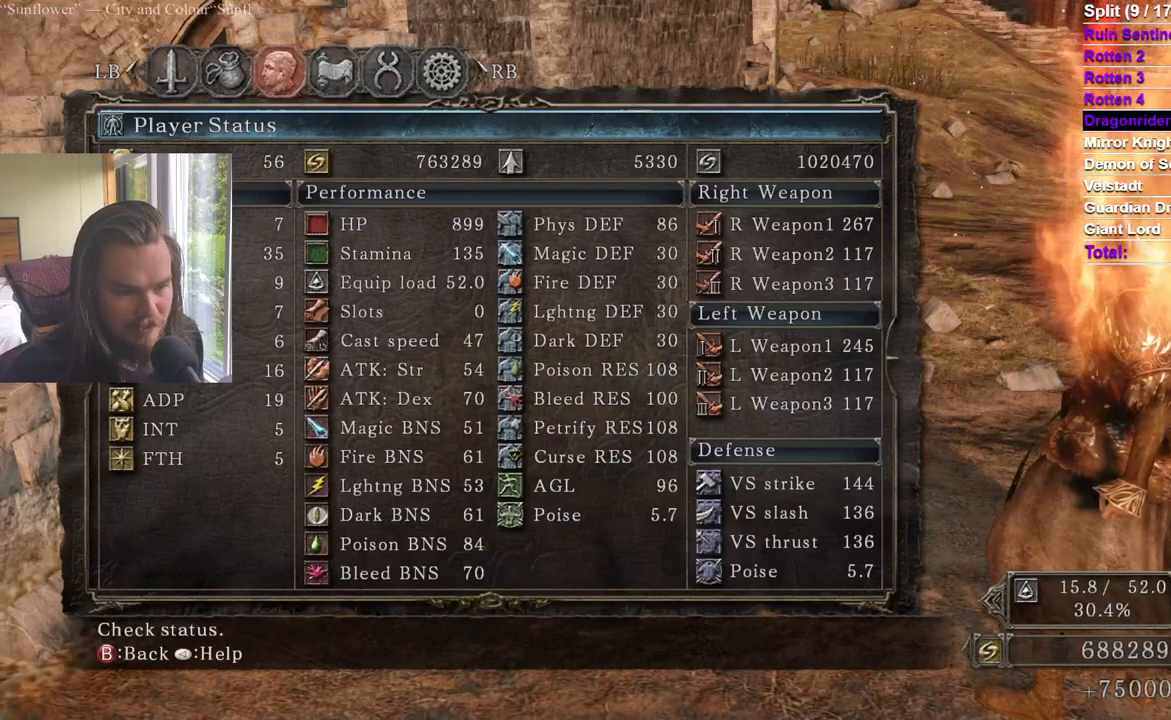
{"buttons": [], "left_stick": "center", "right_stick": "center", "events": []}